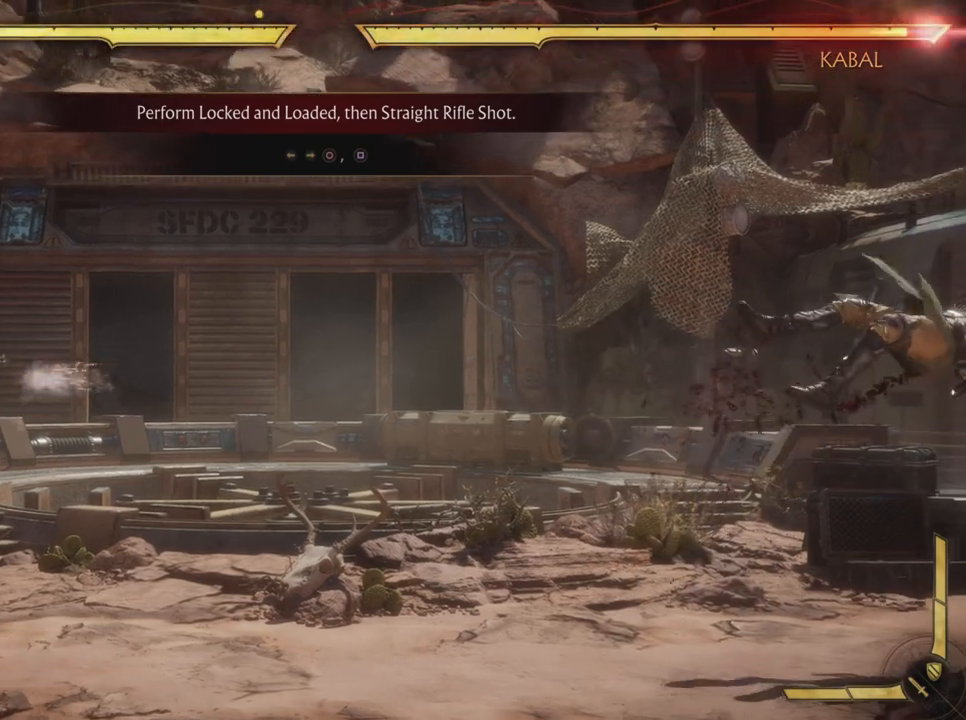
Gameplay with a controller (PlayStation layout); each line is a JSON object with the inputs held at the frame after it. "events" lists button and stick changes between this image and that frame as [ms after this image, input, new state], when the widget could be followed in between. Not read: L3 R3 right_stick.
{"buttons": [], "left_stick": "center", "events": [[117, "R2", "down"], [167, "R2", "up"]]}
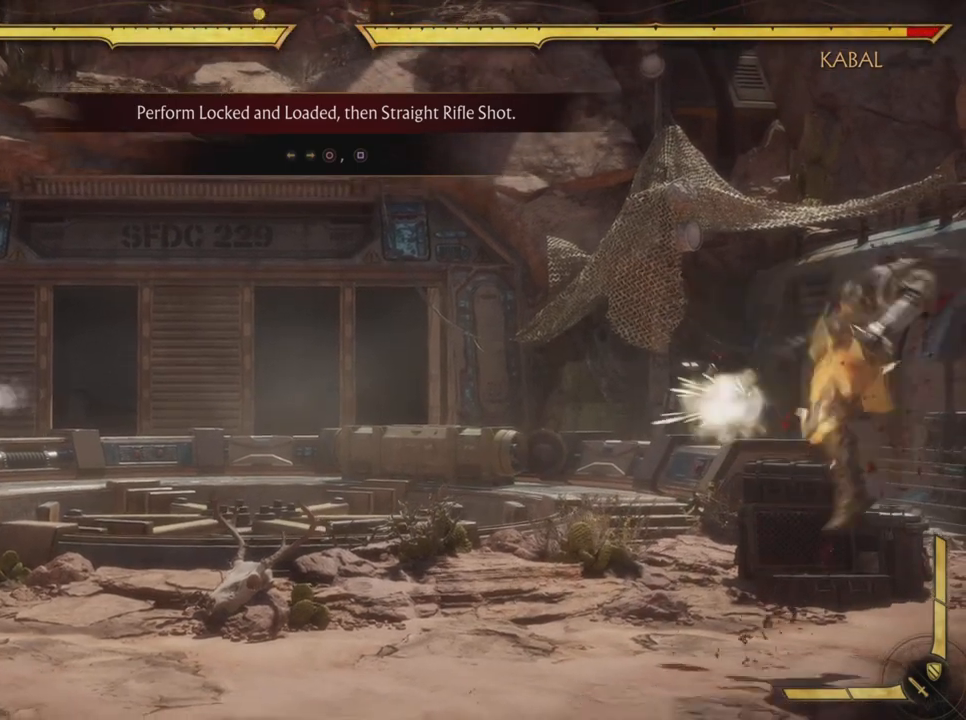
{"buttons": [], "left_stick": "center", "events": []}
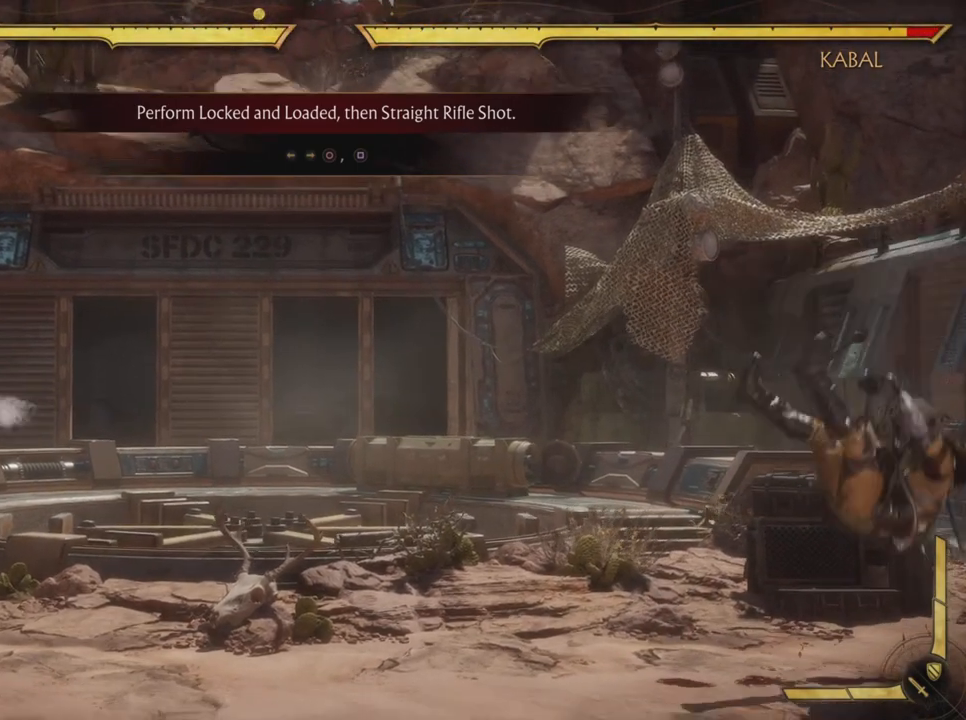
{"buttons": [], "left_stick": "center", "events": [[234, "R2", "down"], [317, "R2", "up"]]}
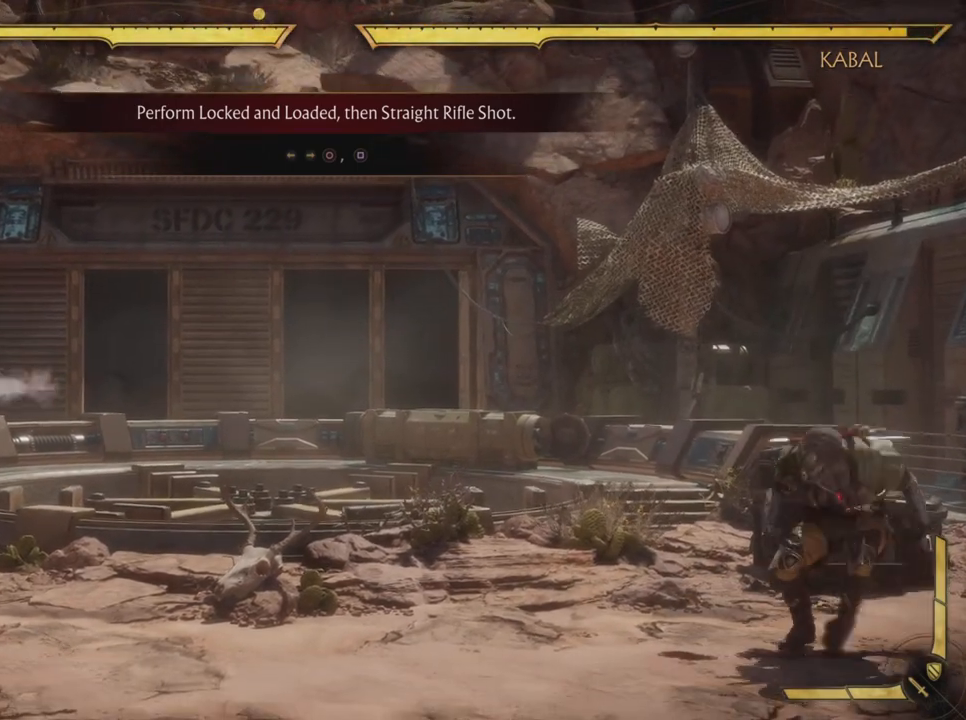
{"buttons": [], "left_stick": "center", "events": []}
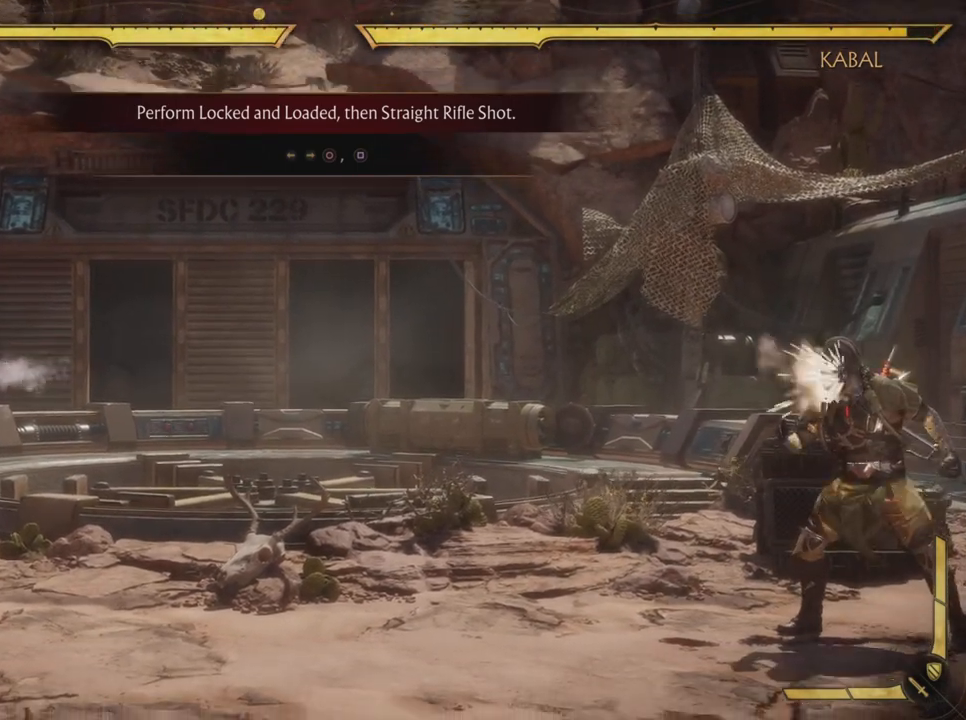
{"buttons": [], "left_stick": "center", "events": []}
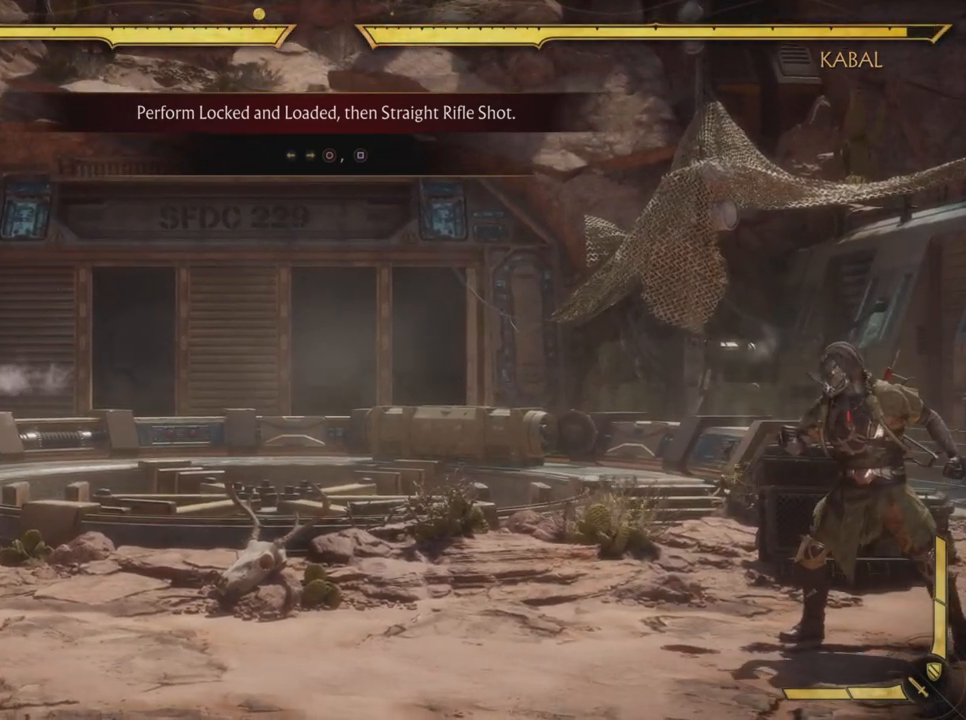
{"buttons": [], "left_stick": "center", "events": []}